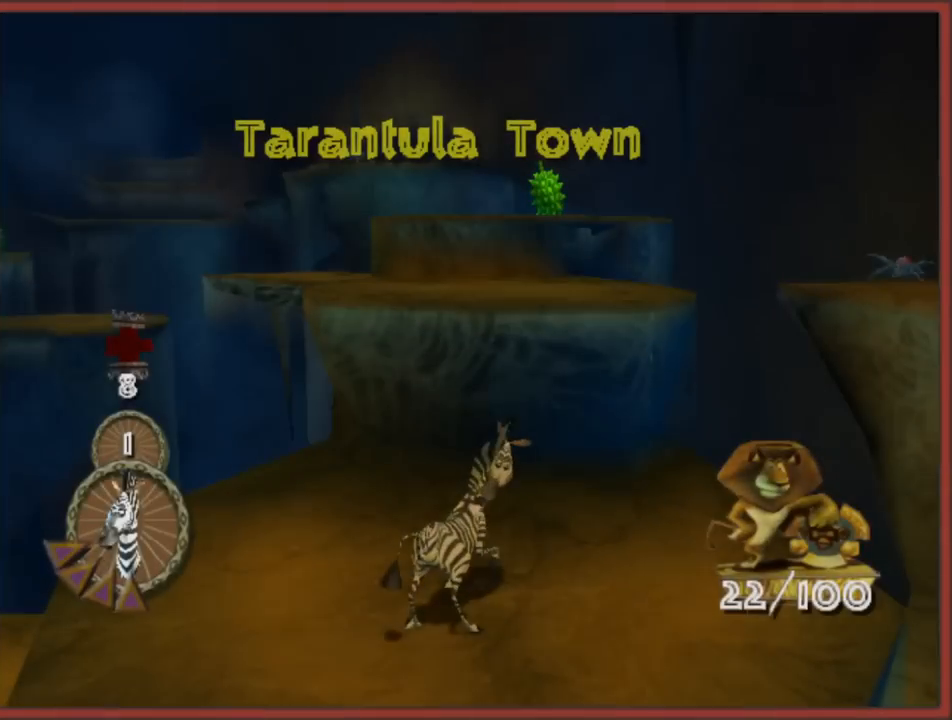
Gameplay with a controller (Nintendo layout); each line is a JSON object with the inputs held at the frame after it. "events" lists button and stick changes between this image and that frame as [ms after this image, input, new state], when the widget could be followed in between. Not read: L3 R3.
{"buttons": ["A"], "left_stick": "up", "right_stick": "center", "events": [[117, "left_stick", "up"], [400, "A", "down"]]}
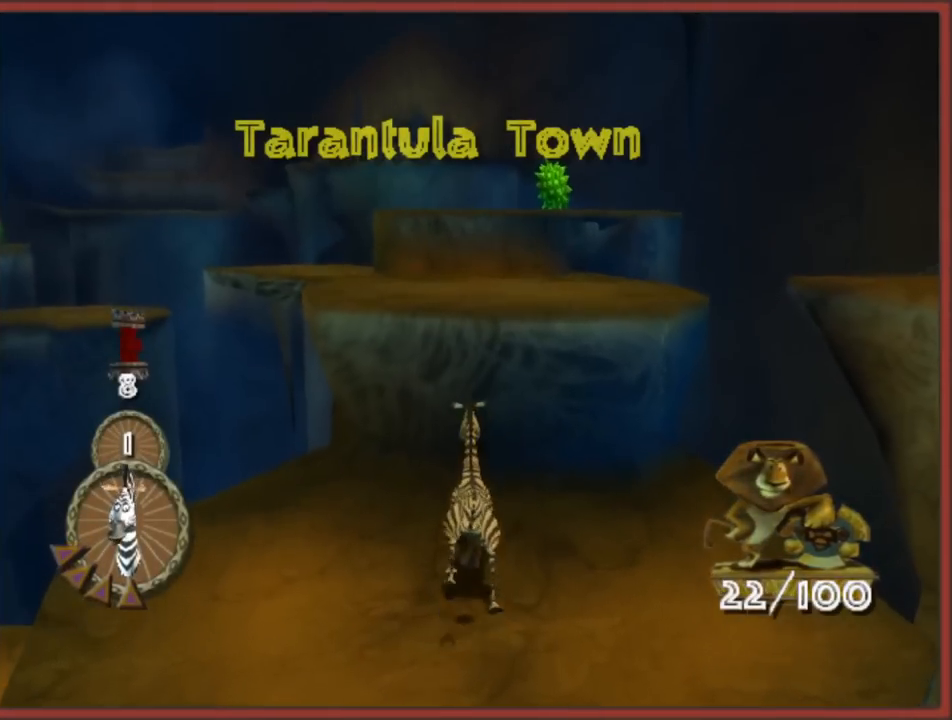
{"buttons": [], "left_stick": "up", "right_stick": "center", "events": [[317, "A", "up"]]}
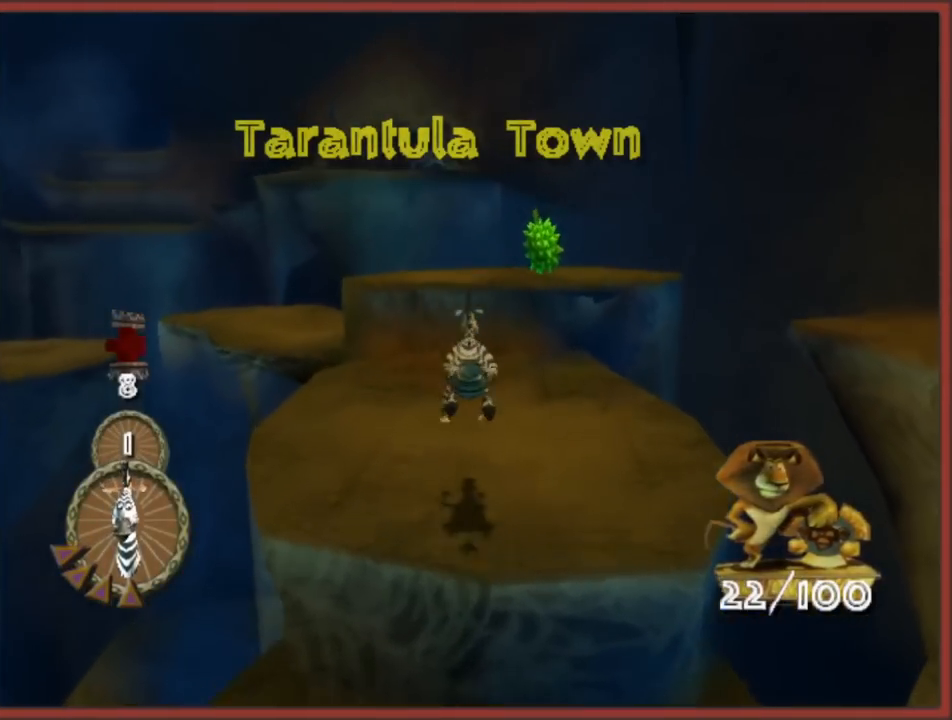
{"buttons": ["A"], "left_stick": "up", "right_stick": "center", "events": [[483, "A", "down"]]}
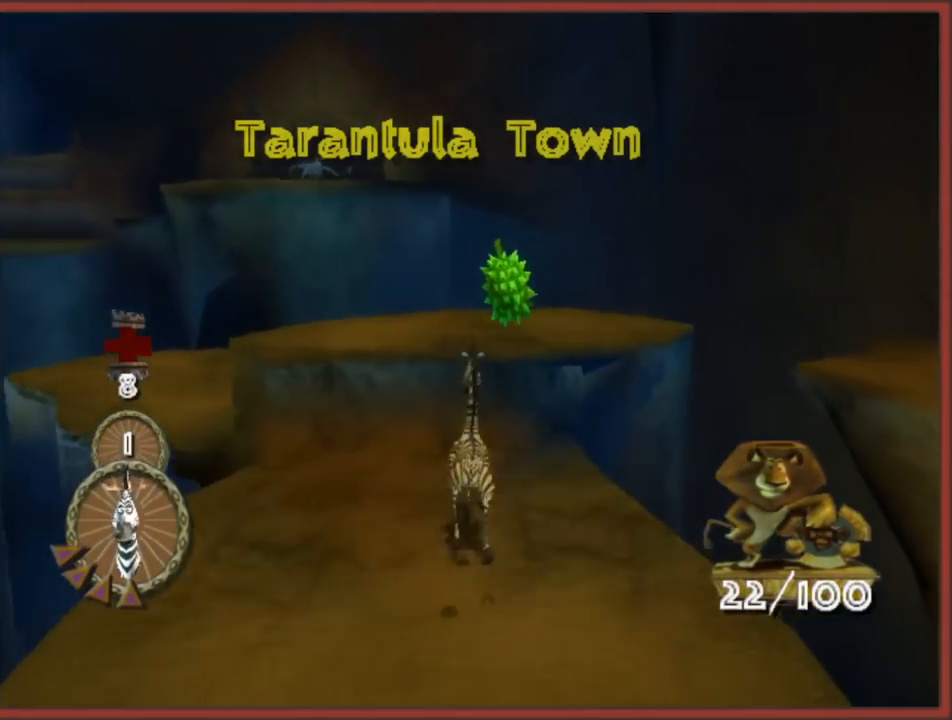
{"buttons": [], "left_stick": "center", "right_stick": "right", "events": [[150, "left_stick", "up-right"], [267, "A", "up"], [400, "left_stick", "up-left"], [417, "right_stick", "right"], [500, "left_stick", "center"]]}
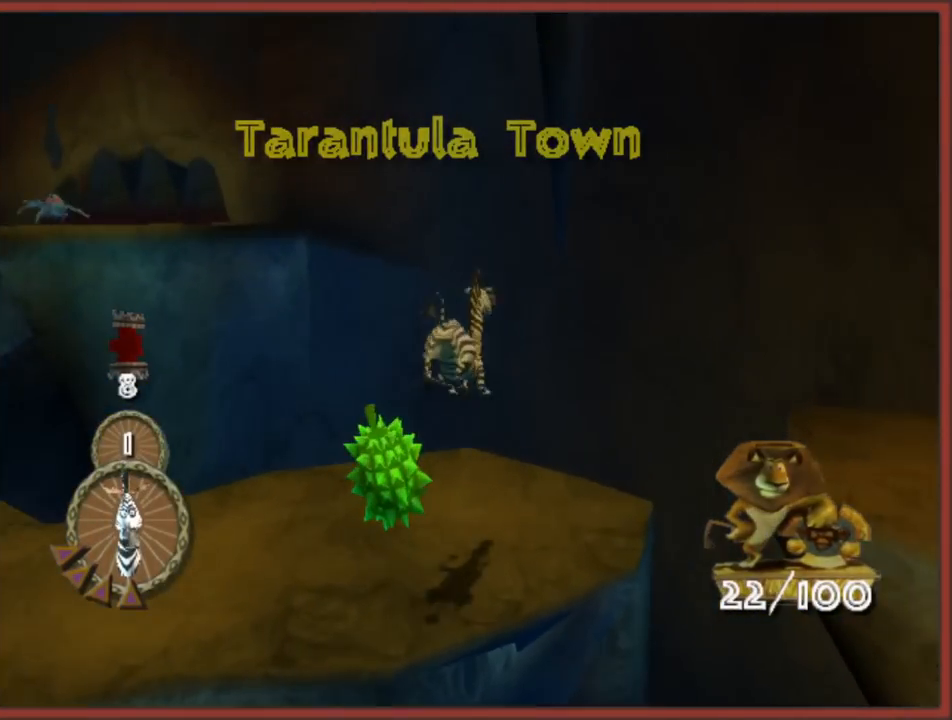
{"buttons": [], "left_stick": "center", "right_stick": "center", "events": [[117, "right_stick", "center"]]}
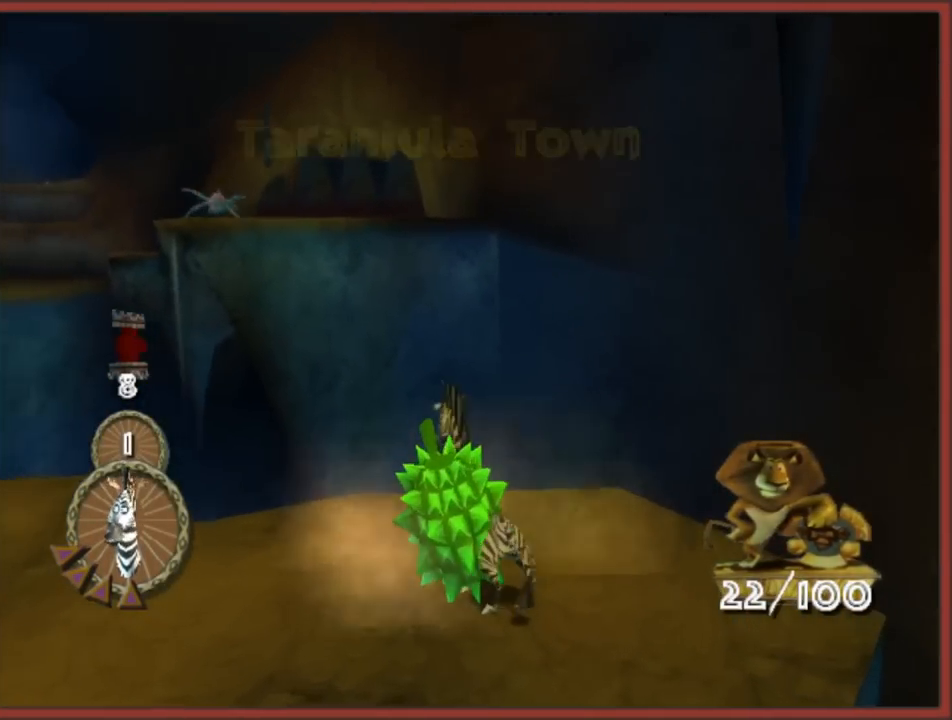
{"buttons": ["B"], "left_stick": "center", "right_stick": "center", "events": [[333, "B", "down"], [467, "B", "up"], [500, "B", "down"]]}
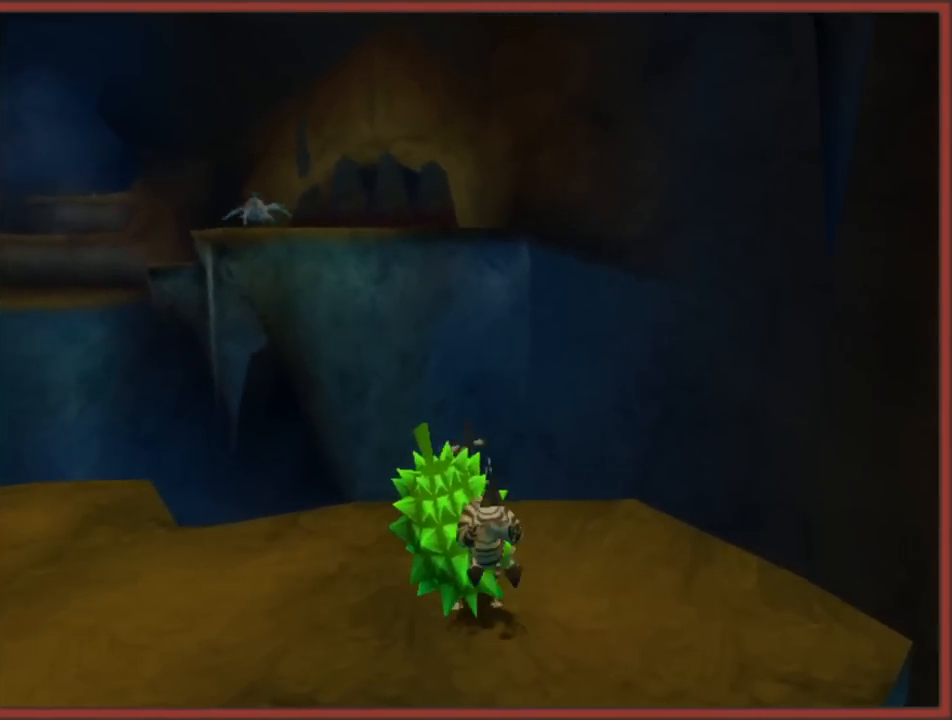
{"buttons": [], "left_stick": "center", "right_stick": "center", "events": [[117, "B", "up"]]}
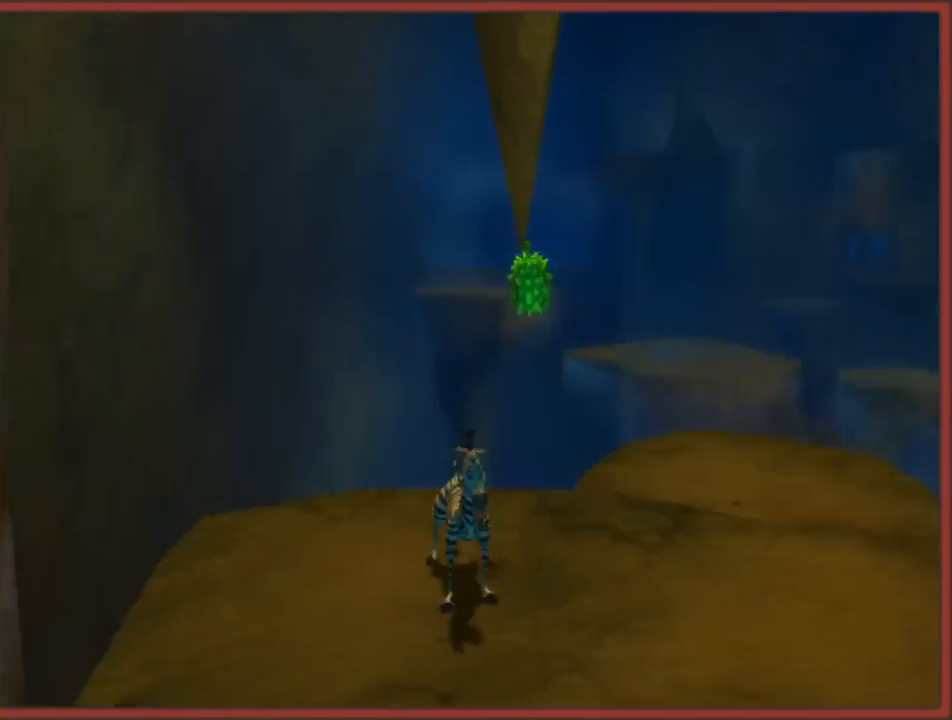
{"buttons": [], "left_stick": "center", "right_stick": "center", "events": []}
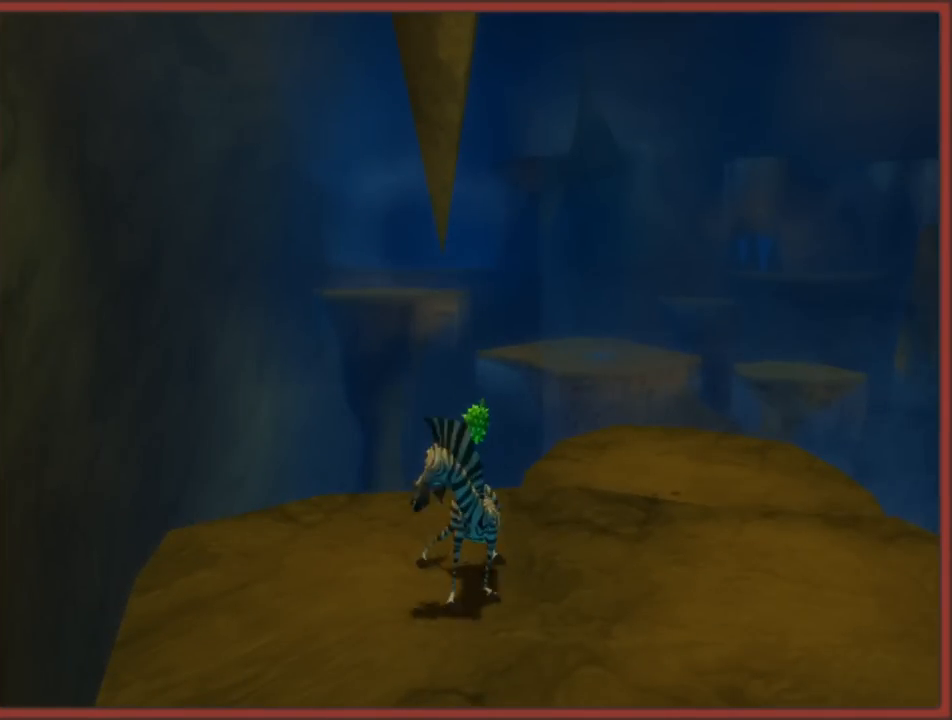
{"buttons": [], "left_stick": "center", "right_stick": "center", "events": []}
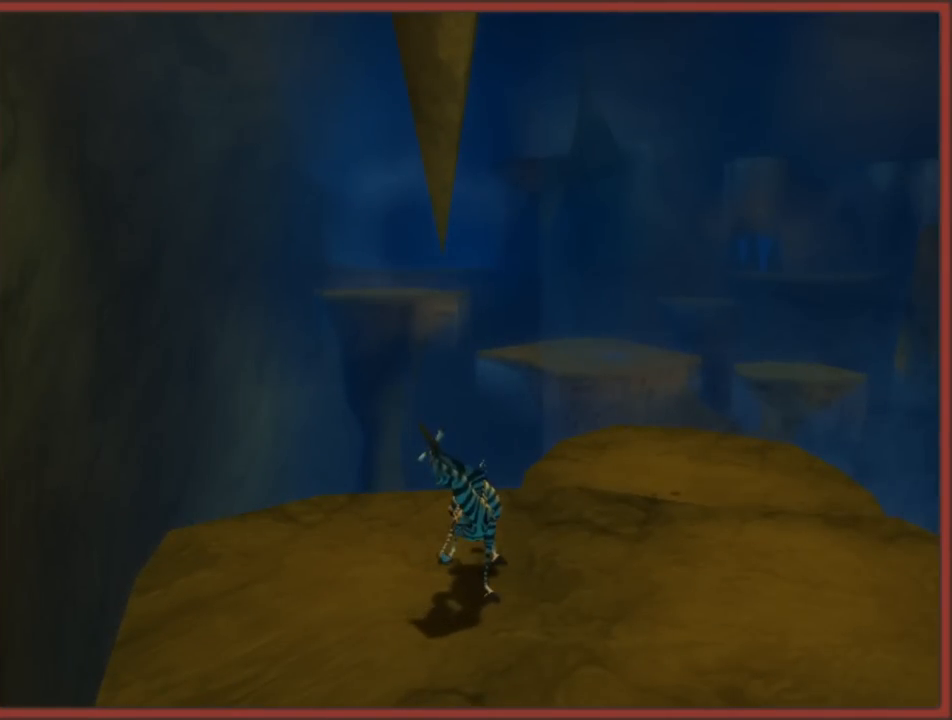
{"buttons": ["L1"], "left_stick": "center", "right_stick": "center", "events": [[217, "L1", "down"]]}
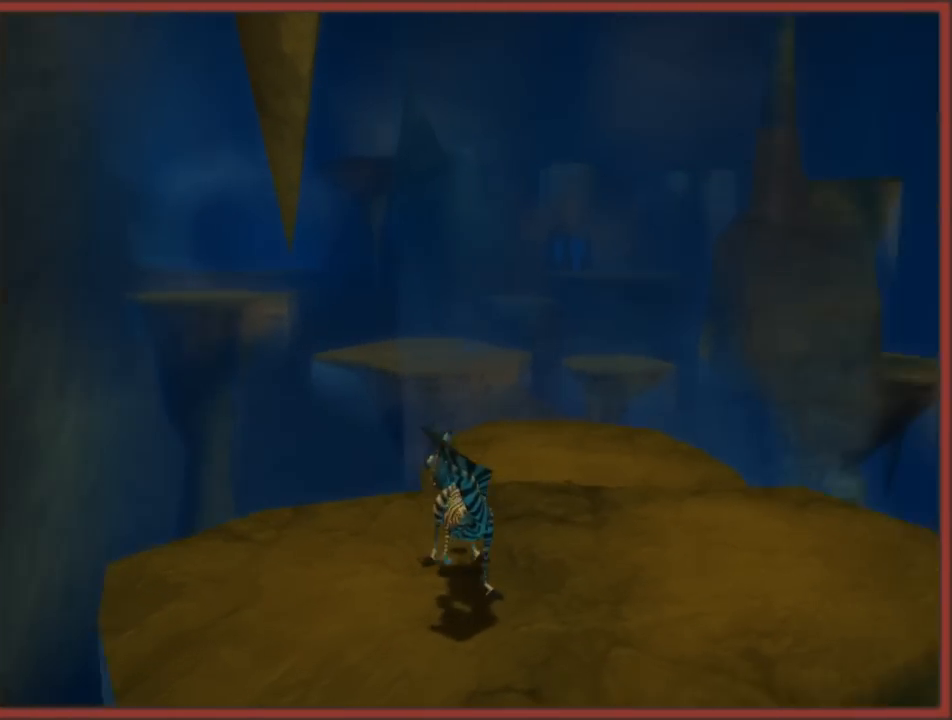
{"buttons": [], "left_stick": "center", "right_stick": "center", "events": [[367, "L1", "up"]]}
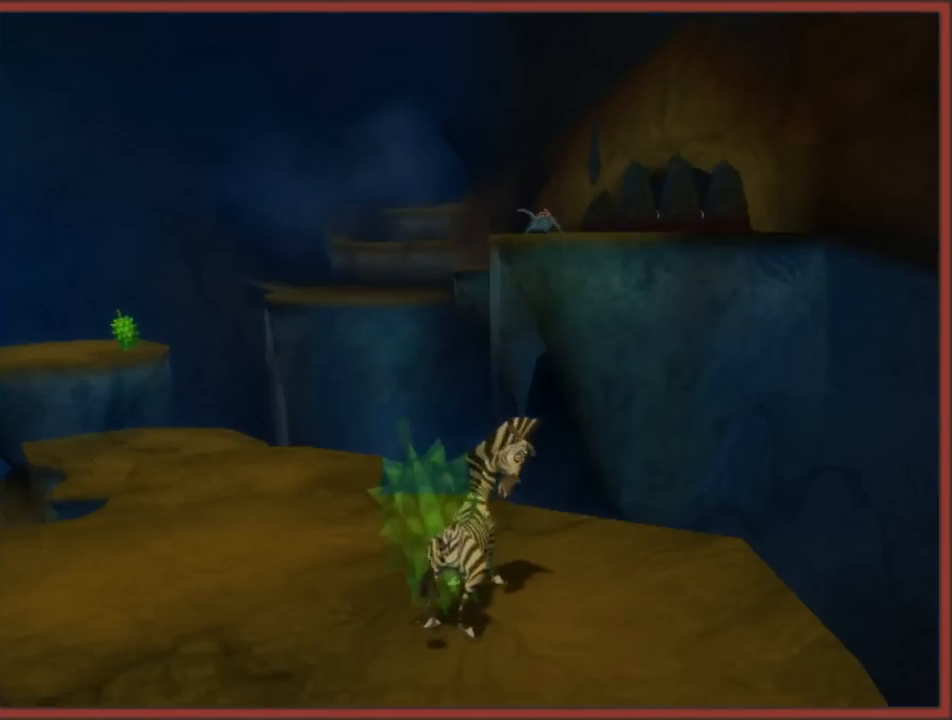
{"buttons": [], "left_stick": "up-left", "right_stick": "down", "events": [[133, "right_stick", "down"], [200, "left_stick", "up-left"]]}
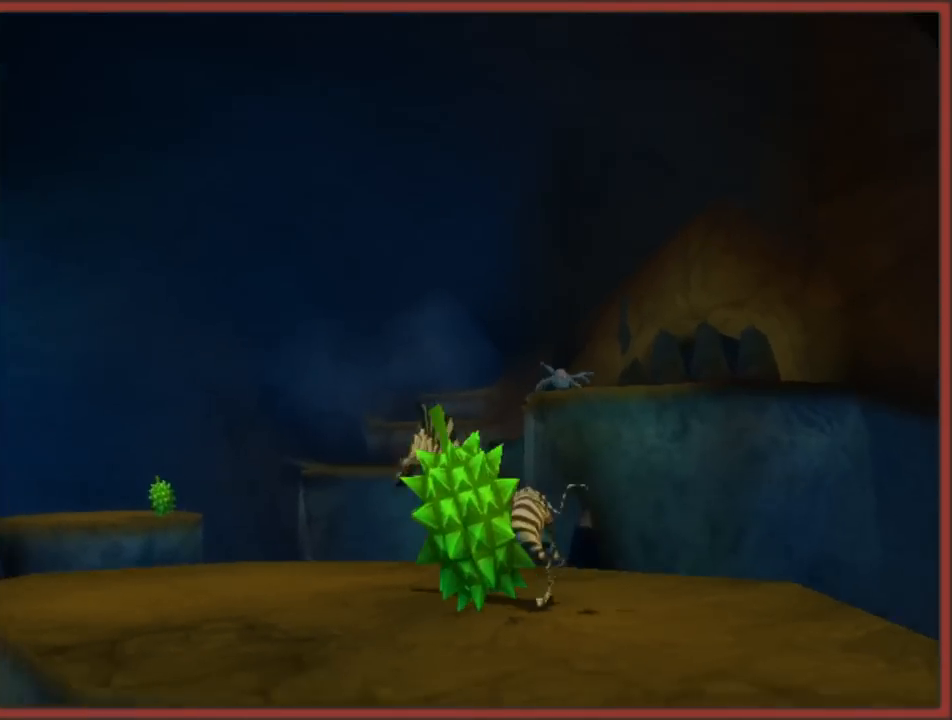
{"buttons": [], "left_stick": "down-right", "right_stick": "down-left", "events": [[17, "right_stick", "center"], [50, "left_stick", "center"], [250, "left_stick", "down-right"], [317, "right_stick", "down-left"]]}
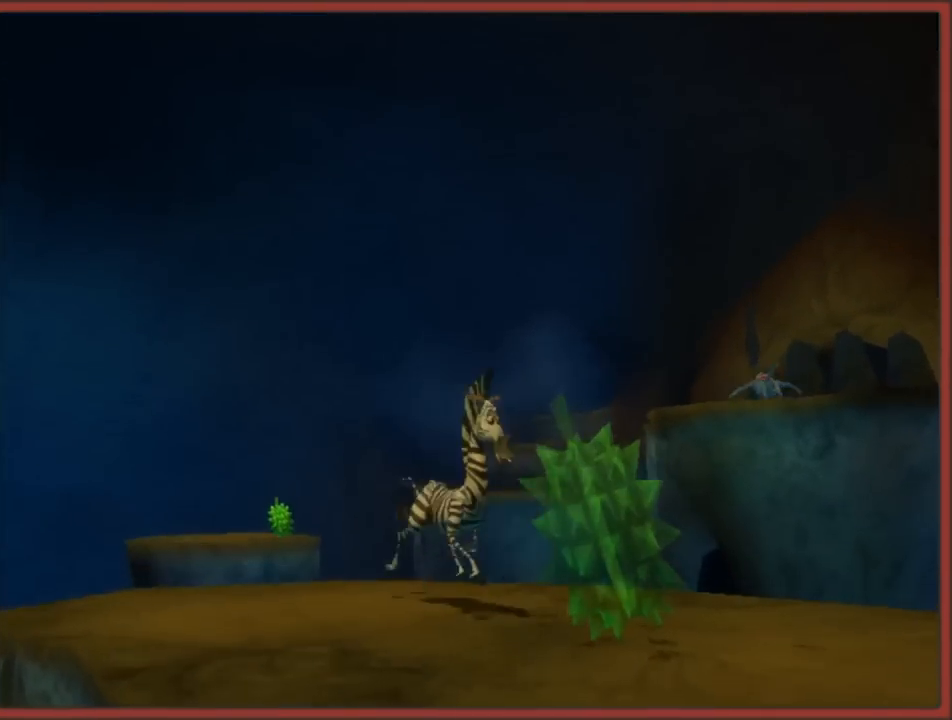
{"buttons": [], "left_stick": "down", "right_stick": "down-left", "events": [[117, "left_stick", "center"], [167, "right_stick", "center"], [267, "left_stick", "down"], [350, "right_stick", "down-left"]]}
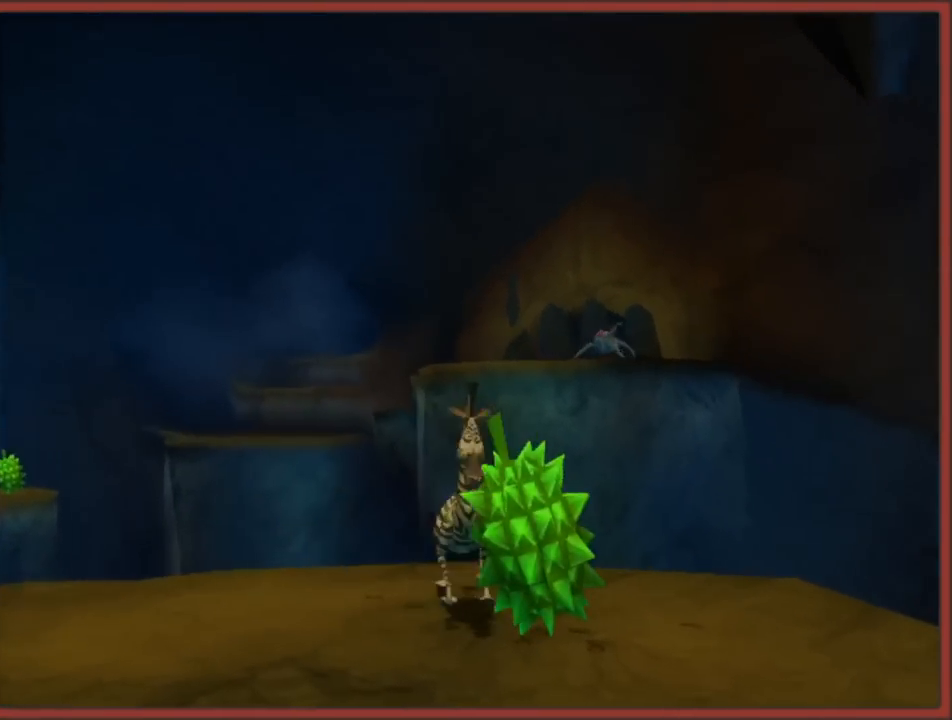
{"buttons": [], "left_stick": "center", "right_stick": "center", "events": [[50, "right_stick", "center"], [150, "left_stick", "center"], [300, "left_stick", "down"], [383, "left_stick", "center"]]}
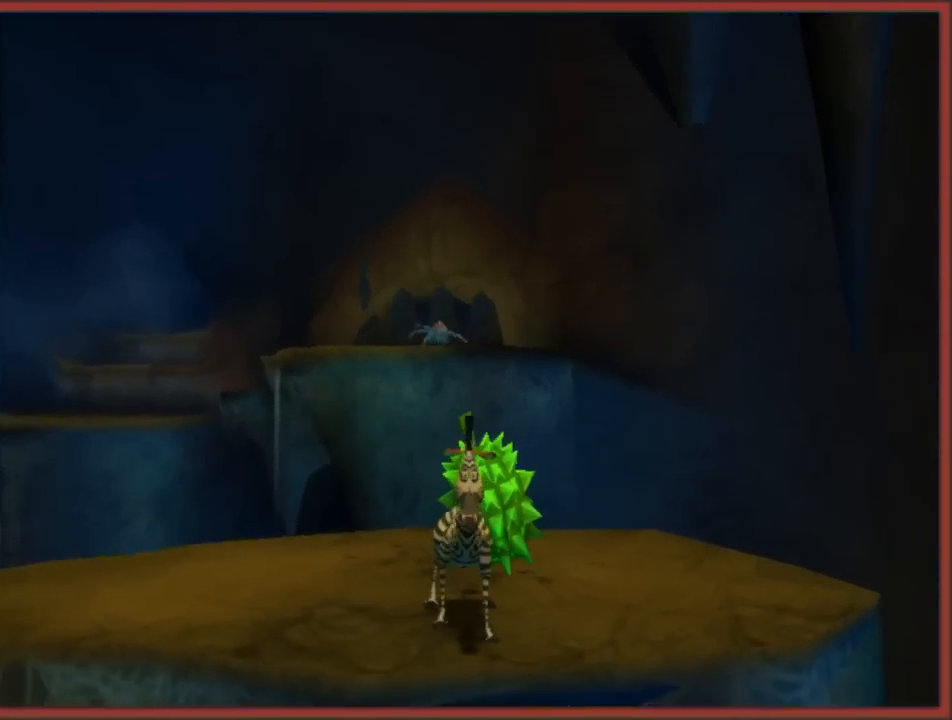
{"buttons": [], "left_stick": "center", "right_stick": "center", "events": [[67, "B", "down"], [183, "B", "up"], [233, "B", "down"], [333, "B", "up"]]}
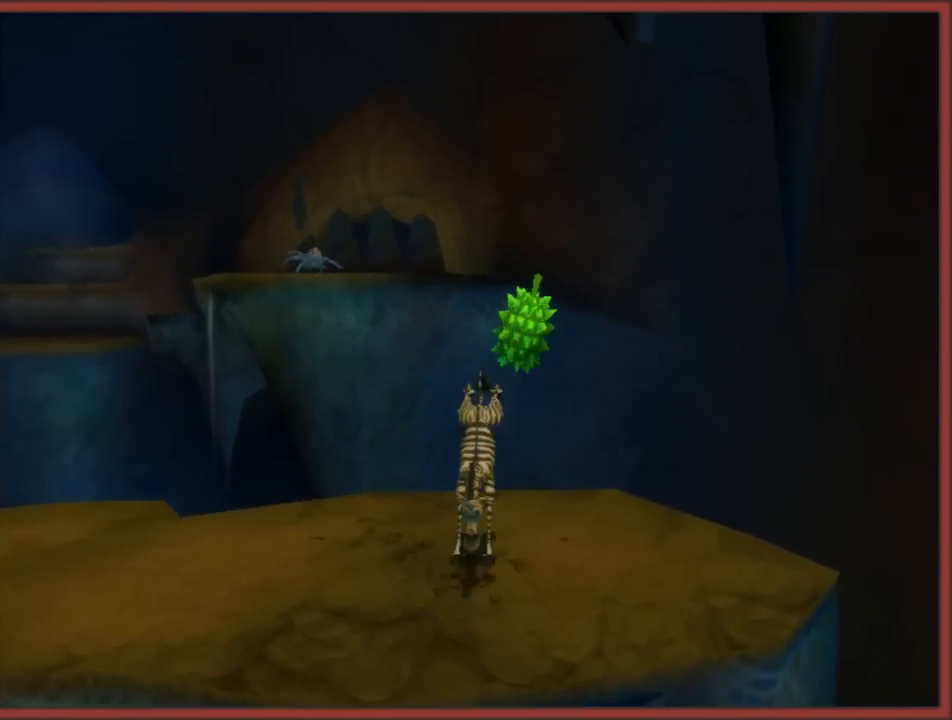
{"buttons": [], "left_stick": "center", "right_stick": "right", "events": [[400, "right_stick", "right"]]}
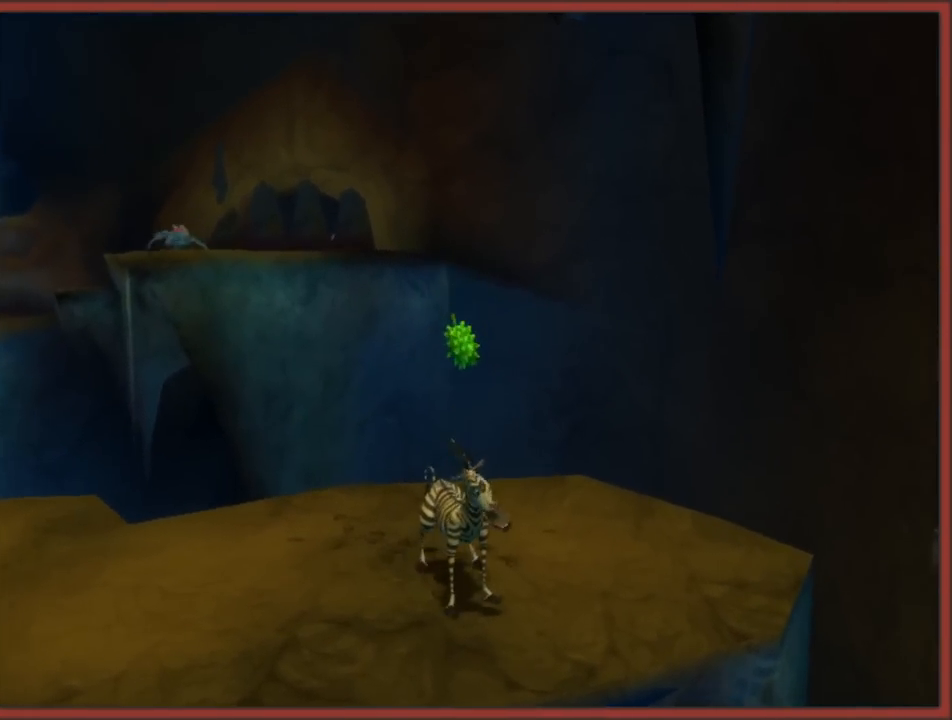
{"buttons": [], "left_stick": "left", "right_stick": "right", "events": [[67, "right_stick", "center"], [333, "right_stick", "right"], [417, "left_stick", "left"]]}
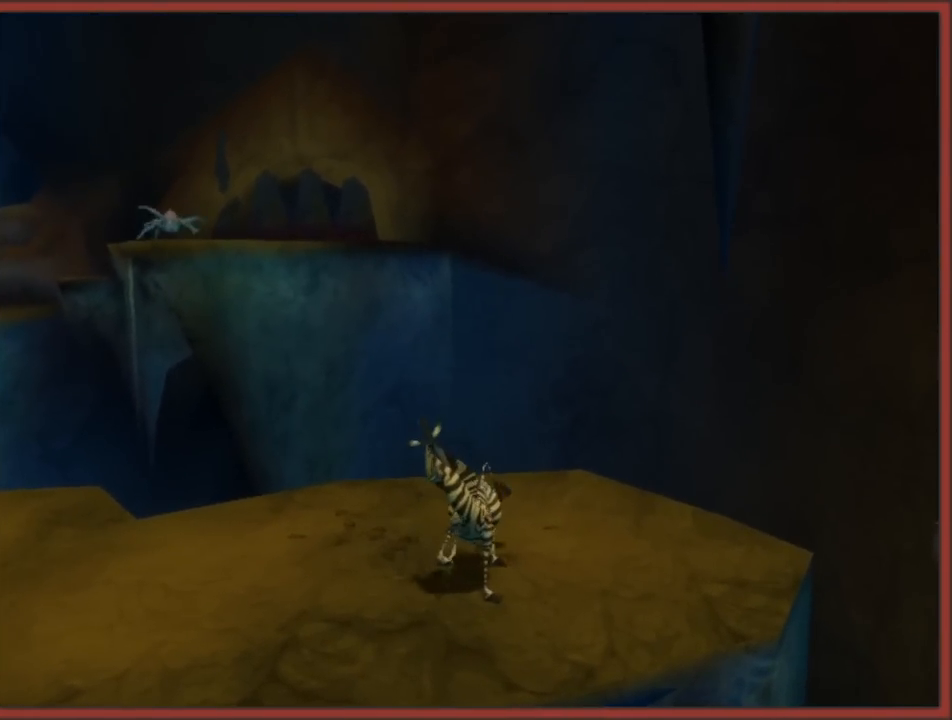
{"buttons": [], "left_stick": "up-left", "right_stick": "right", "events": [[117, "left_stick", "center"], [117, "right_stick", "center"], [283, "right_stick", "right"], [467, "left_stick", "up-left"]]}
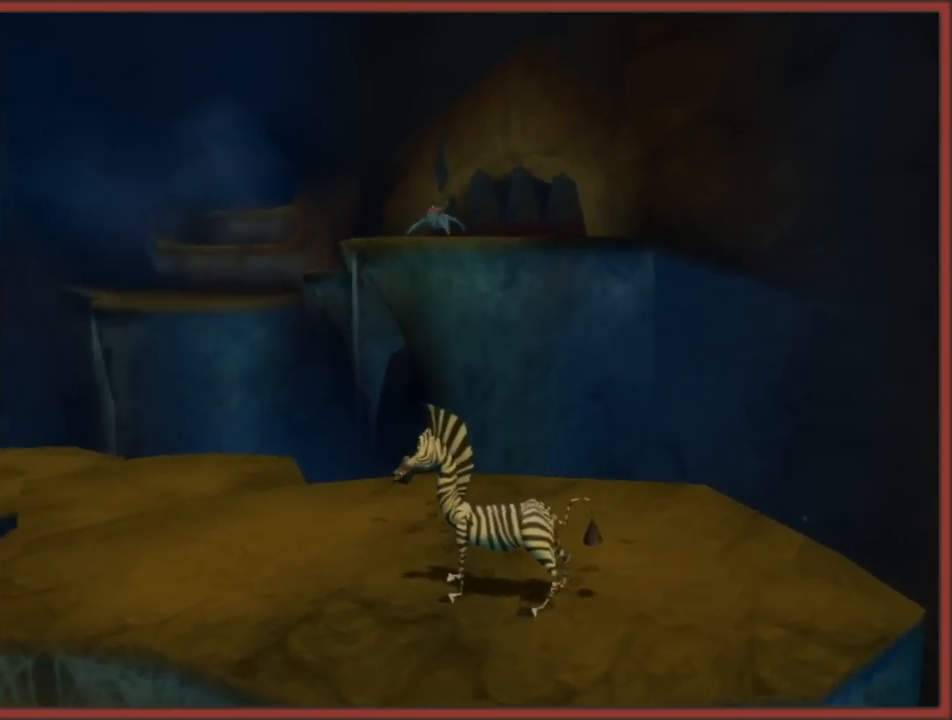
{"buttons": [], "left_stick": "center", "right_stick": "center", "events": [[150, "left_stick", "center"], [150, "right_stick", "center"]]}
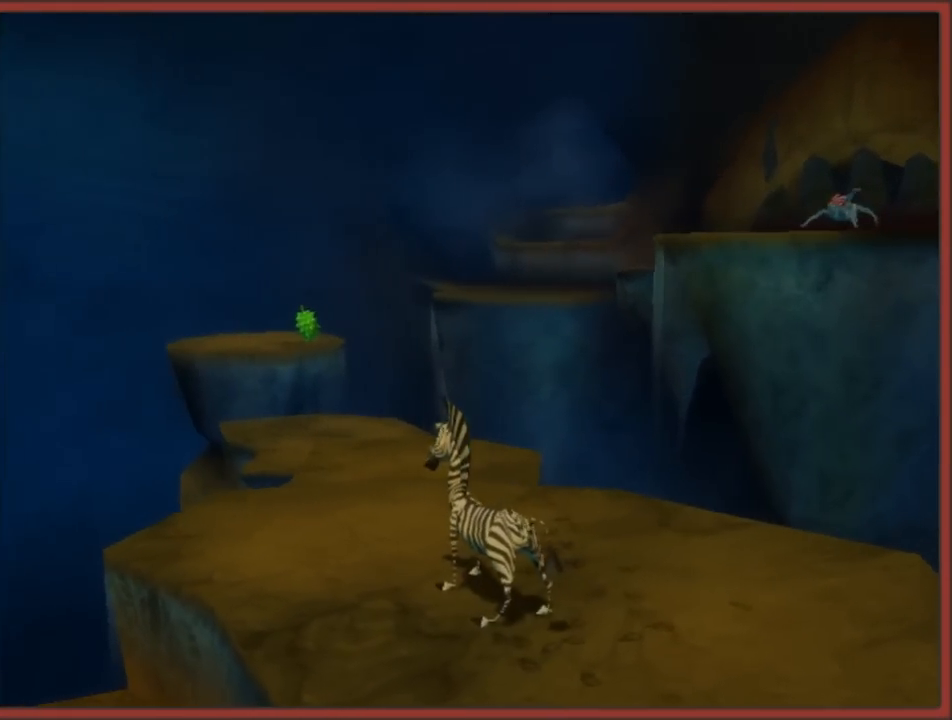
{"buttons": [], "left_stick": "center", "right_stick": "center", "events": [[50, "right_stick", "down-left"], [350, "left_stick", "up-right"], [400, "right_stick", "center"], [500, "left_stick", "center"]]}
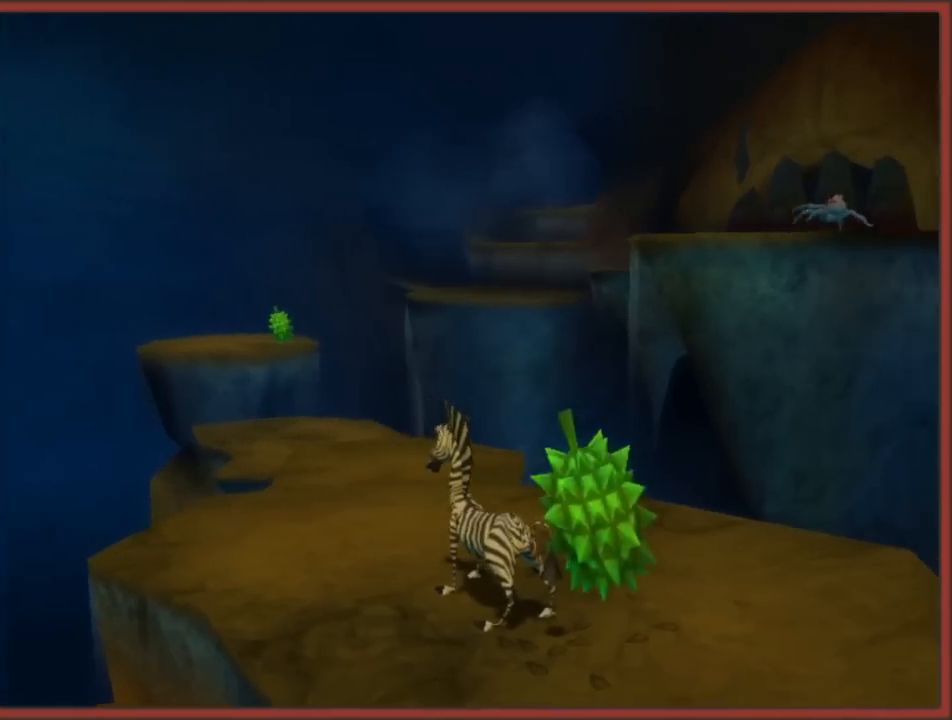
{"buttons": [], "left_stick": "down", "right_stick": "center", "events": [[433, "left_stick", "down"]]}
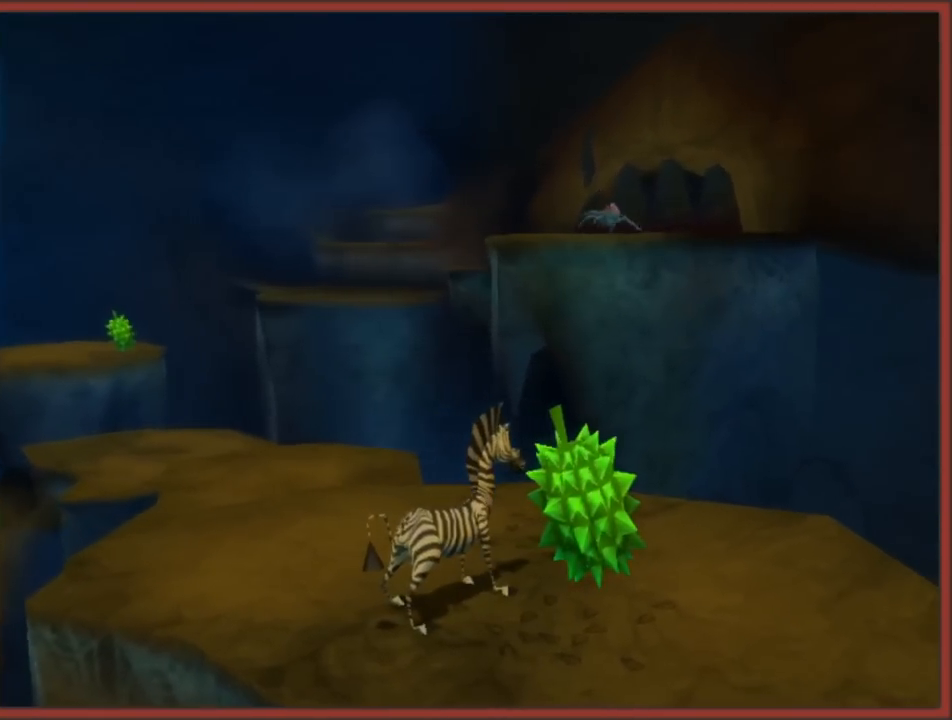
{"buttons": [], "left_stick": "center", "right_stick": "center", "events": [[100, "left_stick", "right"], [200, "left_stick", "center"]]}
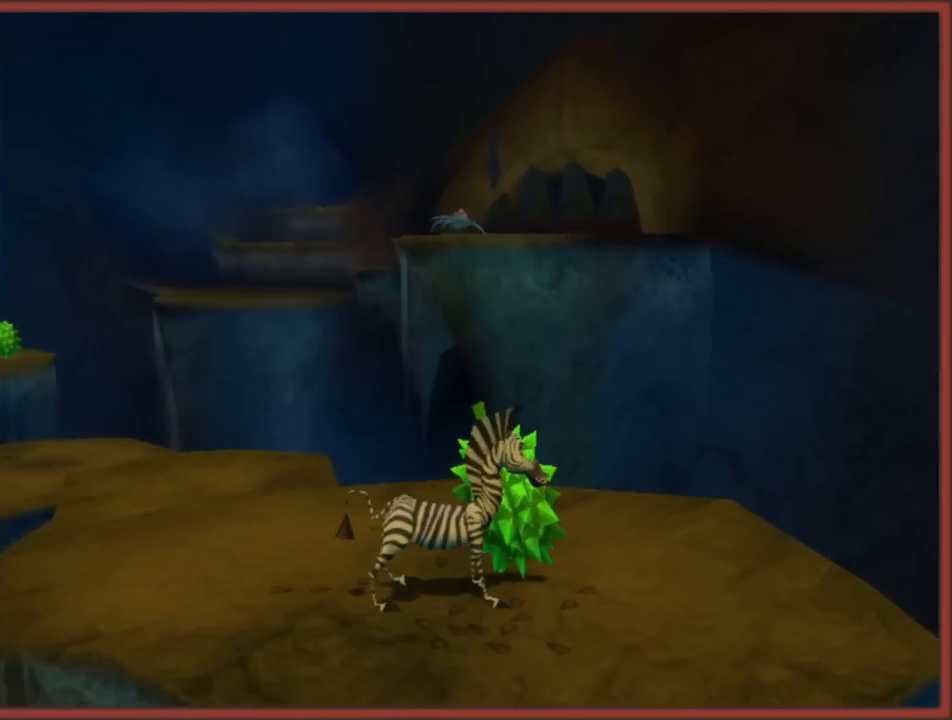
{"buttons": [], "left_stick": "center", "right_stick": "center", "events": []}
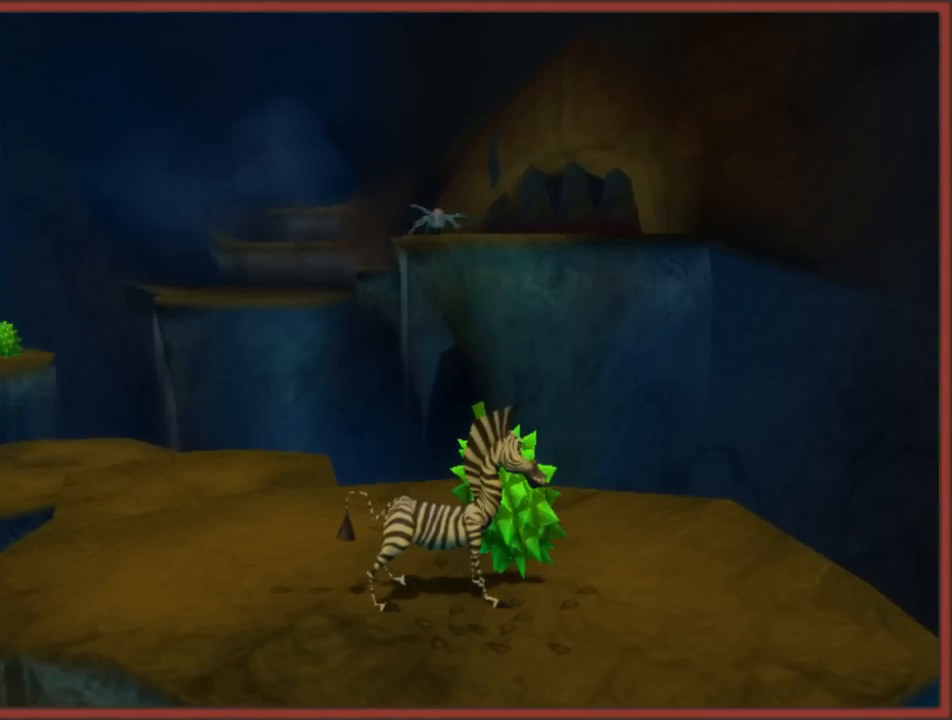
{"buttons": [], "left_stick": "center", "right_stick": "center", "events": [[417, "left_stick", "up"], [500, "left_stick", "center"]]}
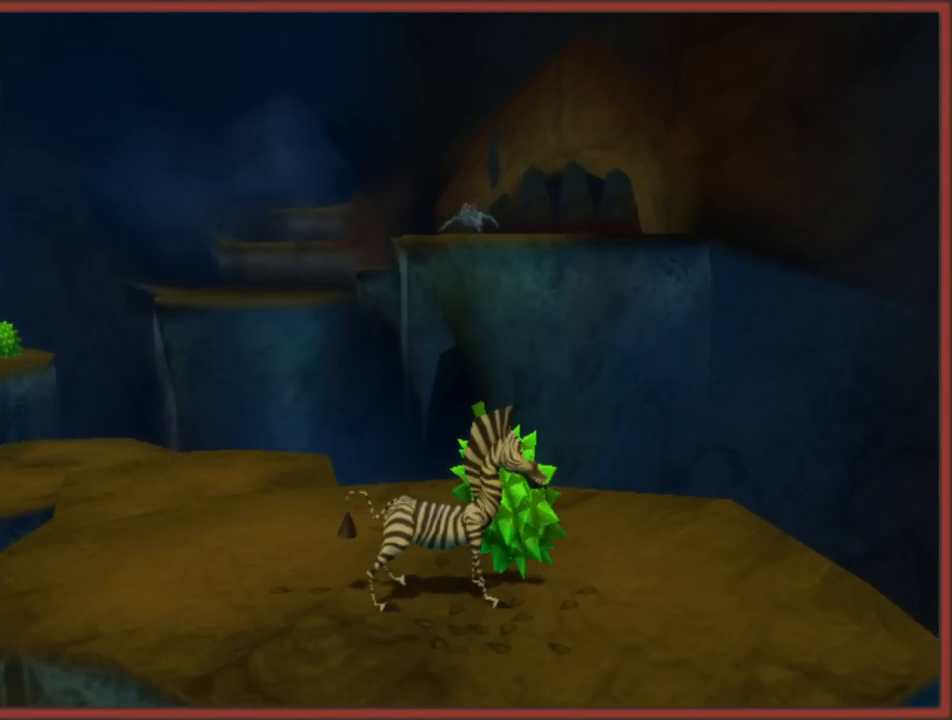
{"buttons": [], "left_stick": "up", "right_stick": "center", "events": [[400, "left_stick", "up"]]}
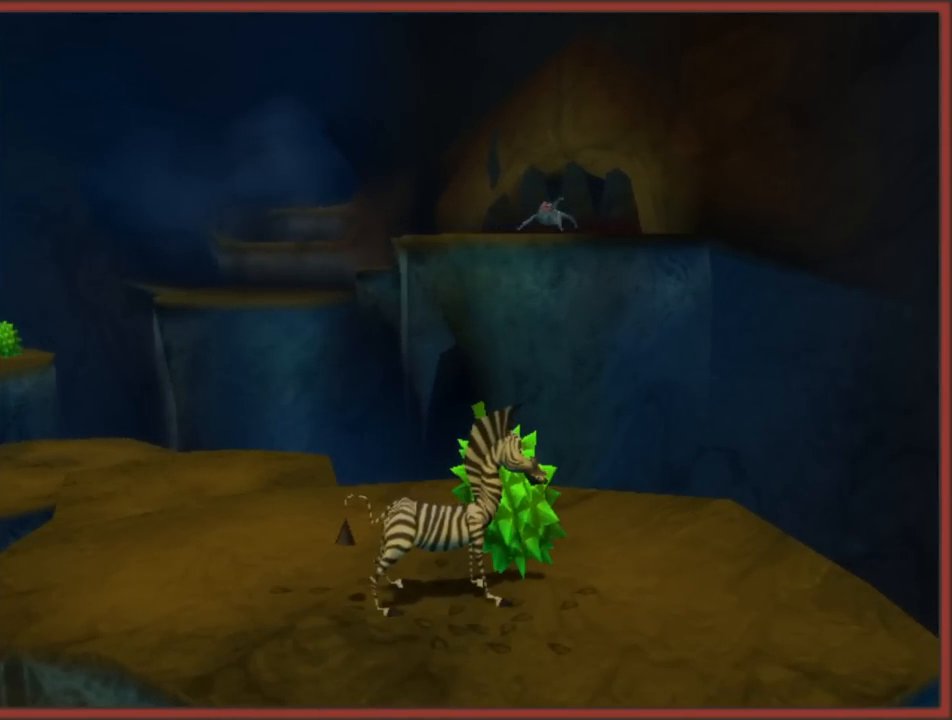
{"buttons": [], "left_stick": "center", "right_stick": "center", "events": [[50, "left_stick", "center"], [100, "B", "down"], [183, "B", "up"], [250, "B", "down"], [367, "B", "up"]]}
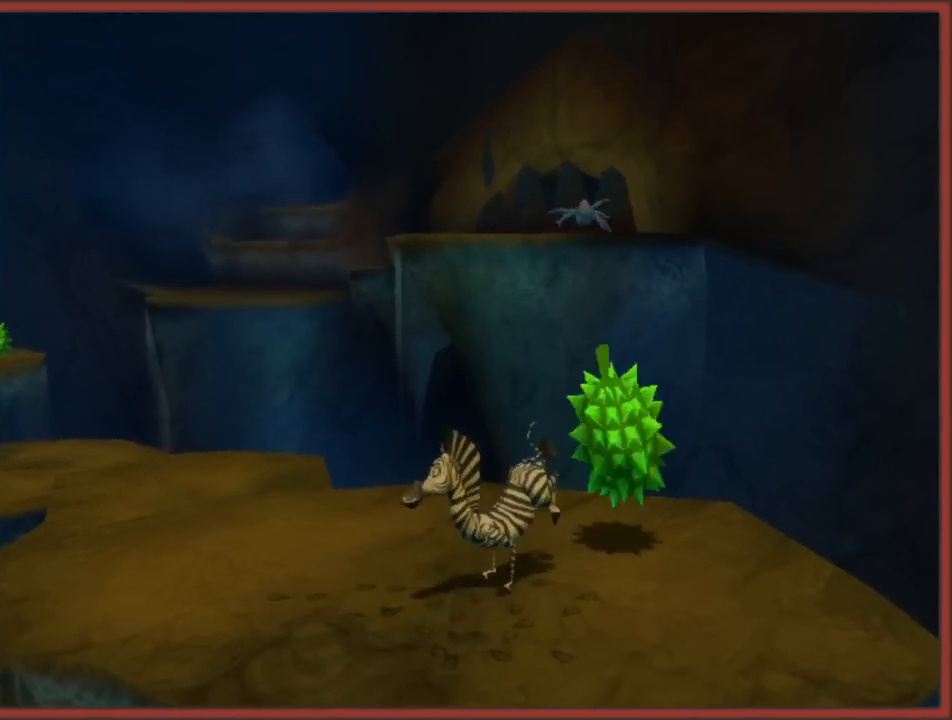
{"buttons": [], "left_stick": "center", "right_stick": "center", "events": []}
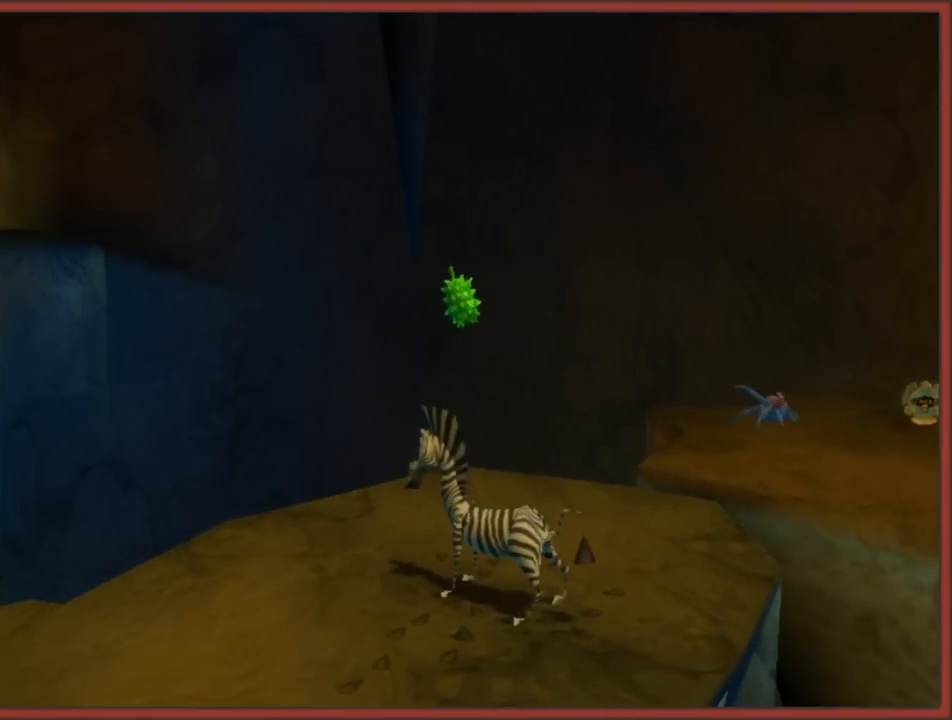
{"buttons": [], "left_stick": "center", "right_stick": "right", "events": [[17, "right_stick", "right"]]}